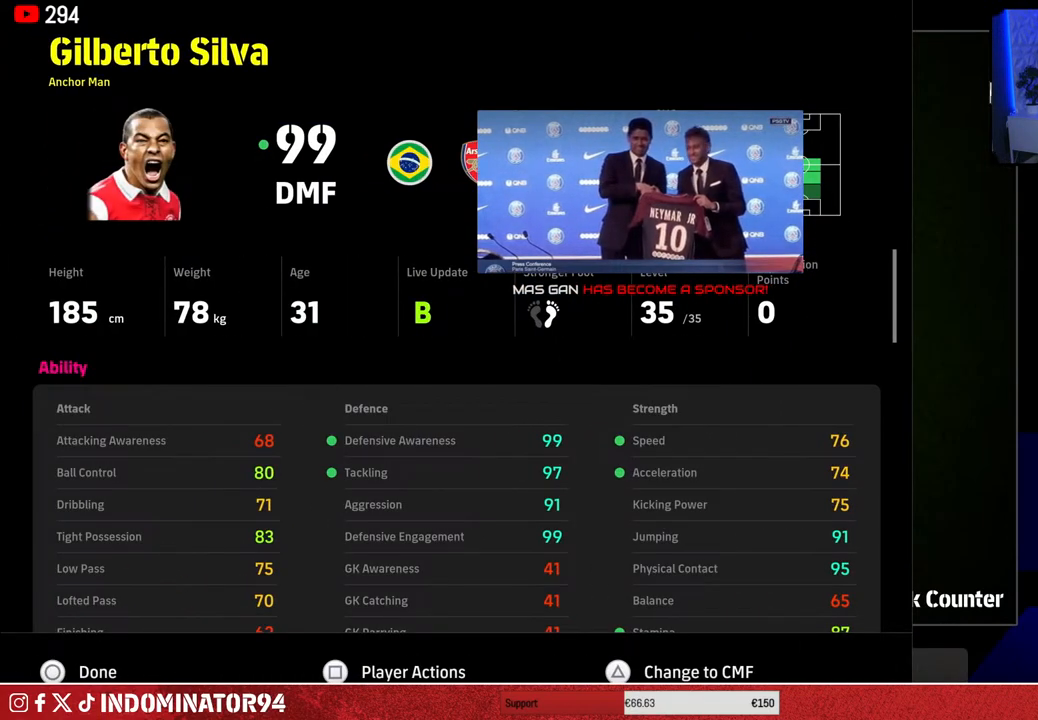
Gameplay with a controller (PlayStation layout); each line is a JSON object with the inputs held at the frame after it. "events" lists button and stick changes between this image and that frame as [ms after this image, input, new state], when the widget could be followed in between.
{"buttons": [], "left_stick": "center", "right_stick": "center", "events": [[283, "CIRCLE", "down"], [383, "CIRCLE", "up"]]}
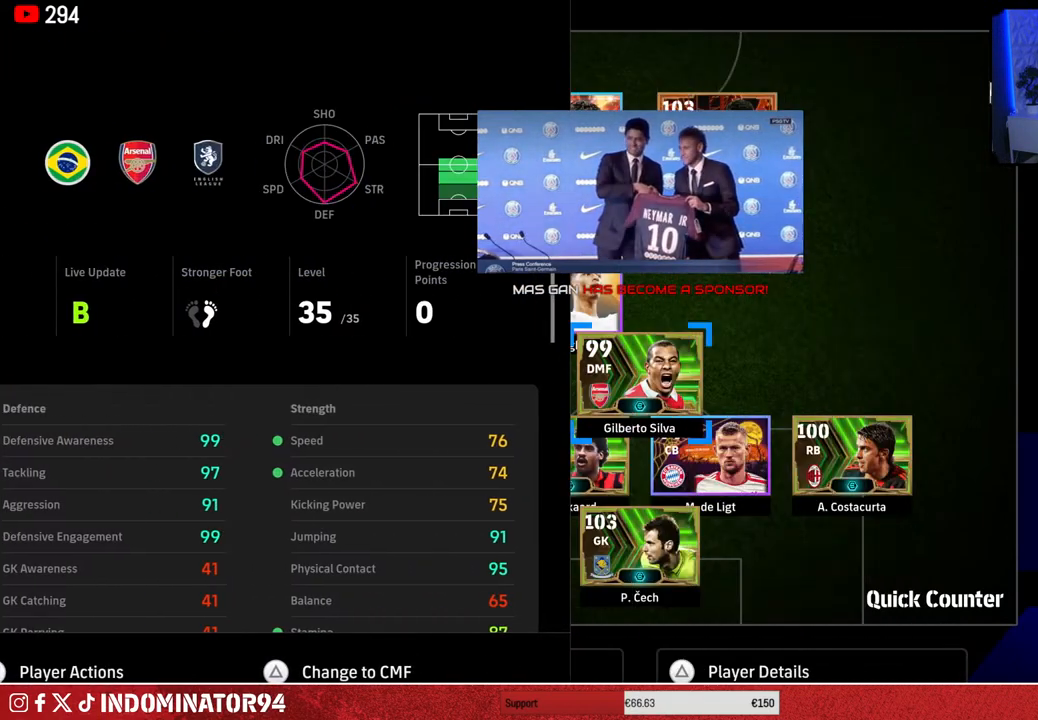
{"buttons": [], "left_stick": "center", "right_stick": "center", "events": [[350, "left_stick", "left"], [483, "left_stick", "center"]]}
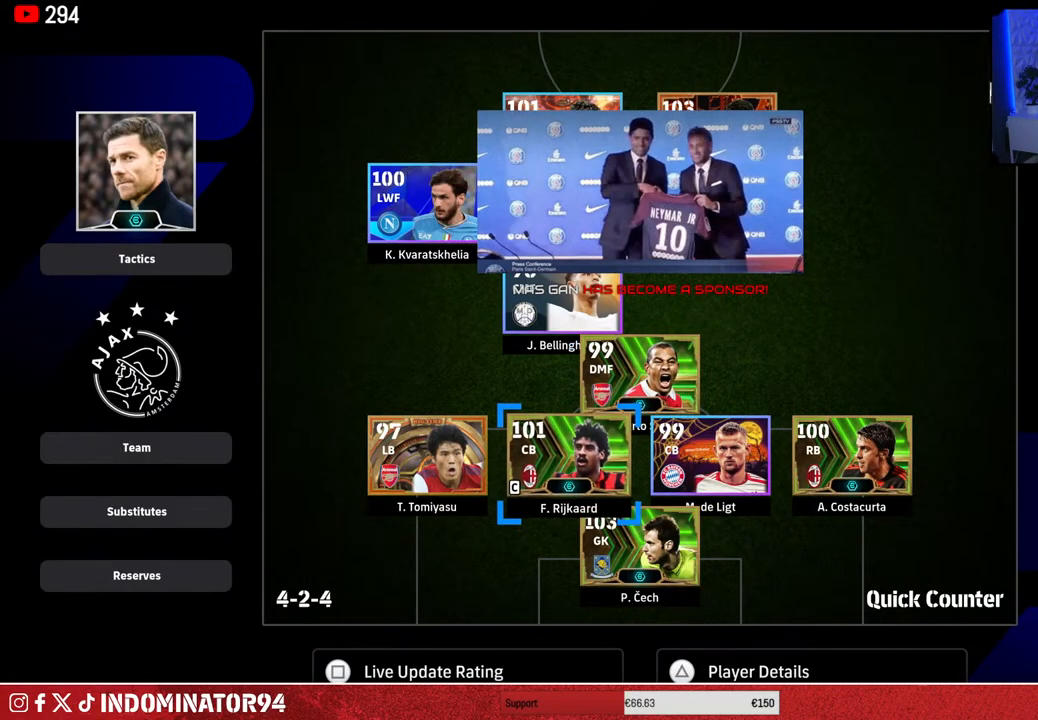
{"buttons": [], "left_stick": "center", "right_stick": "center", "events": [[267, "left_stick", "left"], [417, "left_stick", "center"]]}
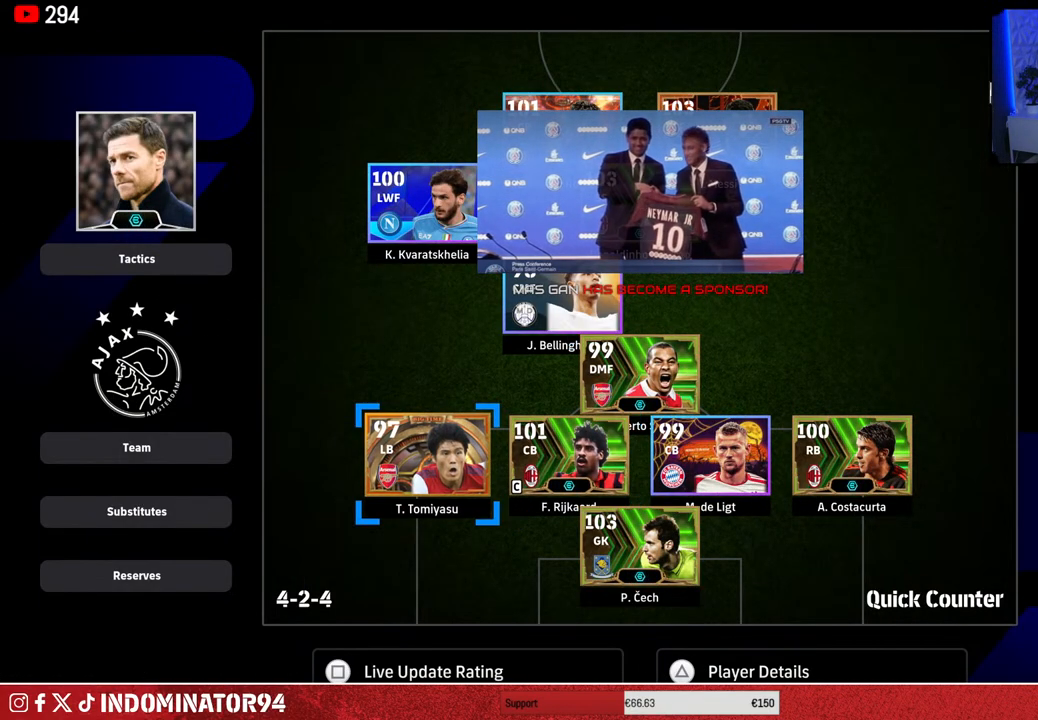
{"buttons": [], "left_stick": "center", "right_stick": "center", "events": []}
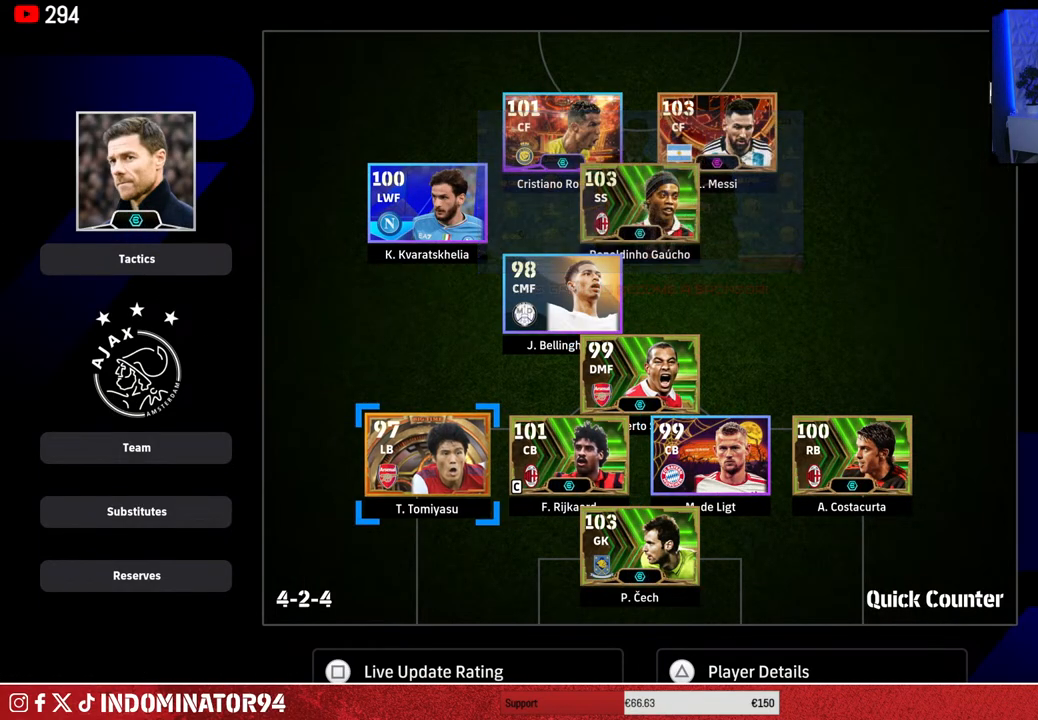
{"buttons": [], "left_stick": "center", "right_stick": "center", "events": [[267, "SQUARE", "down"], [383, "SQUARE", "up"]]}
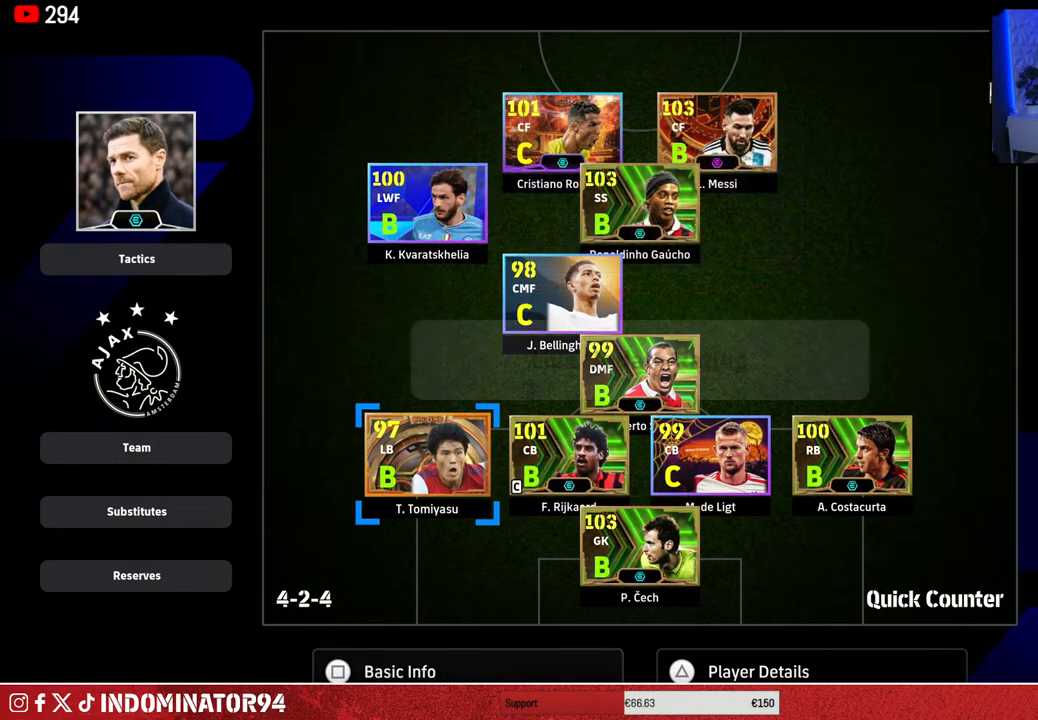
{"buttons": [], "left_stick": "center", "right_stick": "center", "events": [[117, "left_stick", "up-right"], [250, "left_stick", "center"]]}
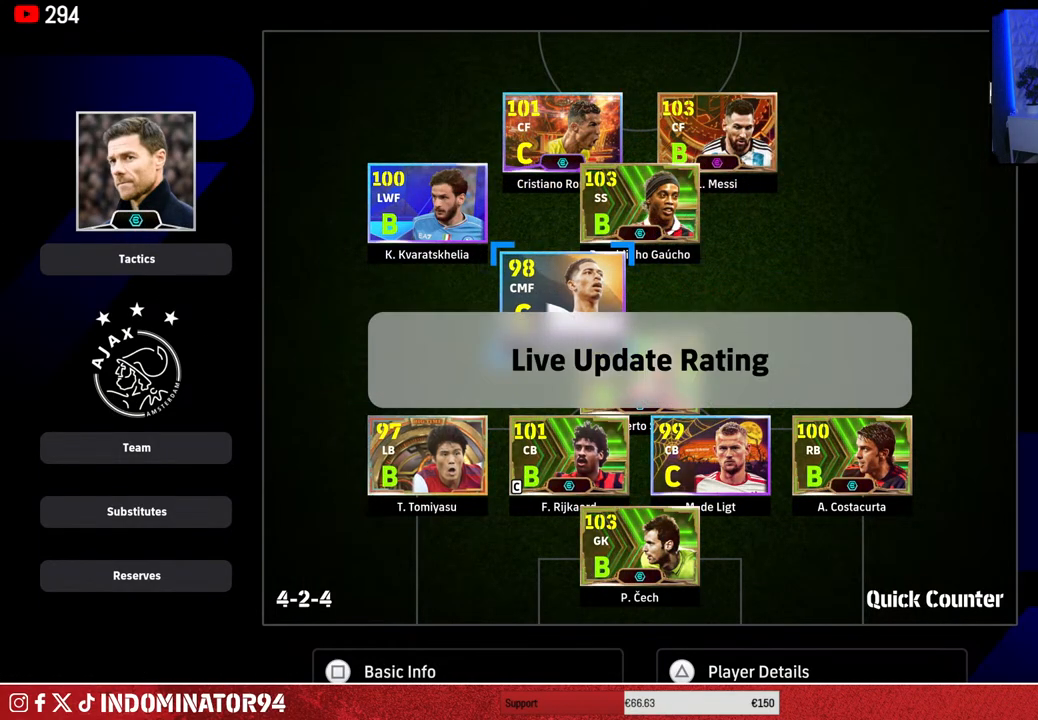
{"buttons": [], "left_stick": "center", "right_stick": "center", "events": [[33, "left_stick", "up"], [183, "left_stick", "center"], [333, "left_stick", "up-left"], [467, "left_stick", "center"]]}
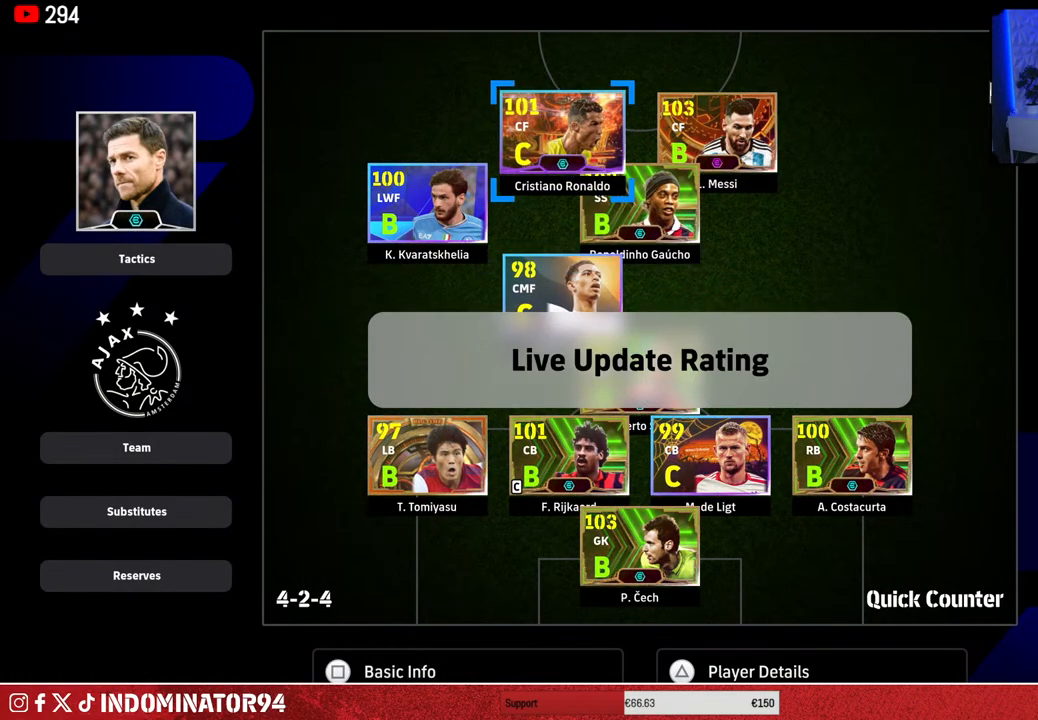
{"buttons": [], "left_stick": "left", "right_stick": "center", "events": [[267, "left_stick", "left"], [417, "left_stick", "center"], [500, "left_stick", "left"]]}
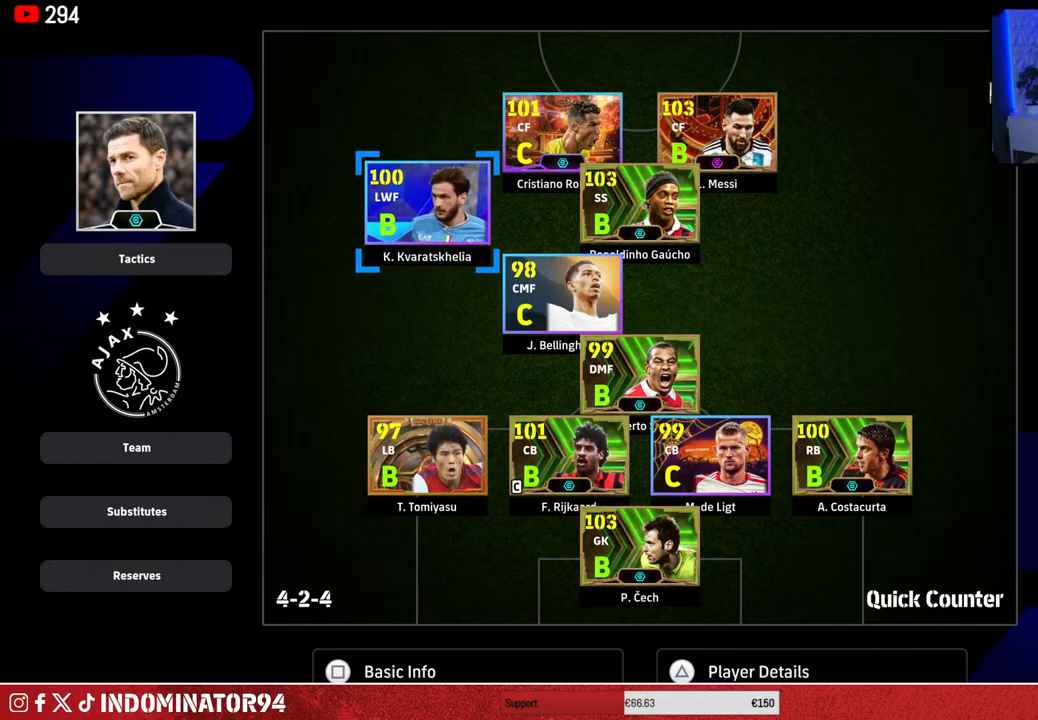
{"buttons": [], "left_stick": "center", "right_stick": "center", "events": [[150, "left_stick", "center"], [200, "left_stick", "down"], [317, "left_stick", "center"], [367, "left_stick", "down"], [500, "left_stick", "center"]]}
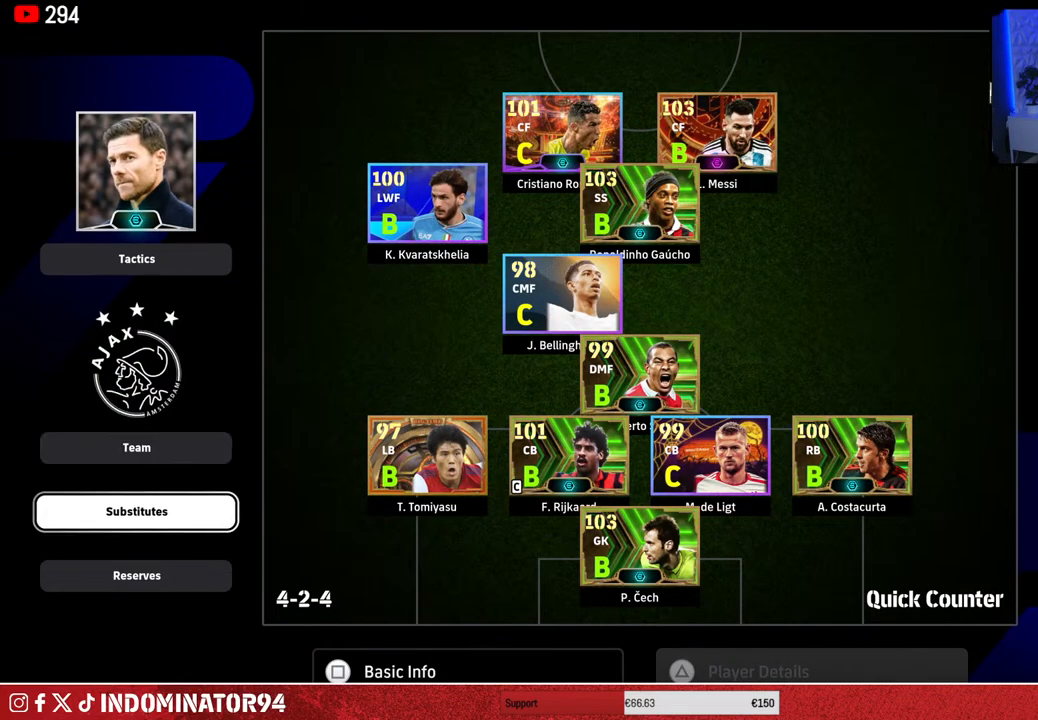
{"buttons": ["DPAD_DOWN"], "left_stick": "center", "right_stick": "center", "events": [[33, "CROSS", "down"], [117, "CROSS", "up"], [200, "DPAD_DOWN", "down"]]}
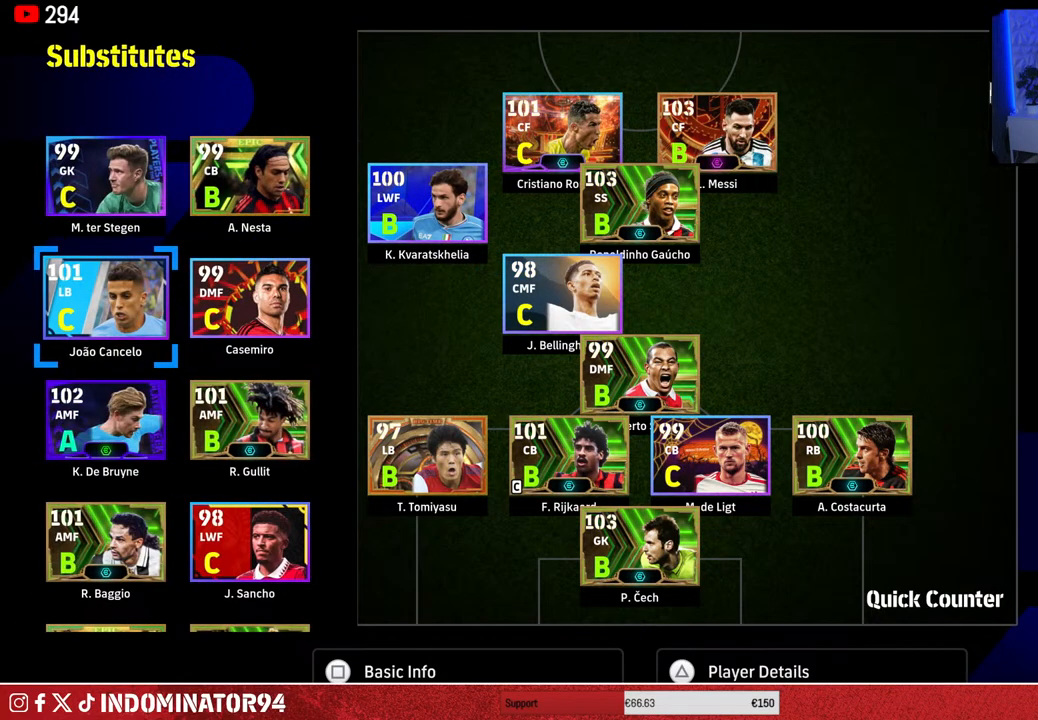
{"buttons": ["DPAD_DOWN"], "left_stick": "center", "right_stick": "center", "events": [[317, "DPAD_DOWN", "up"], [450, "DPAD_DOWN", "down"]]}
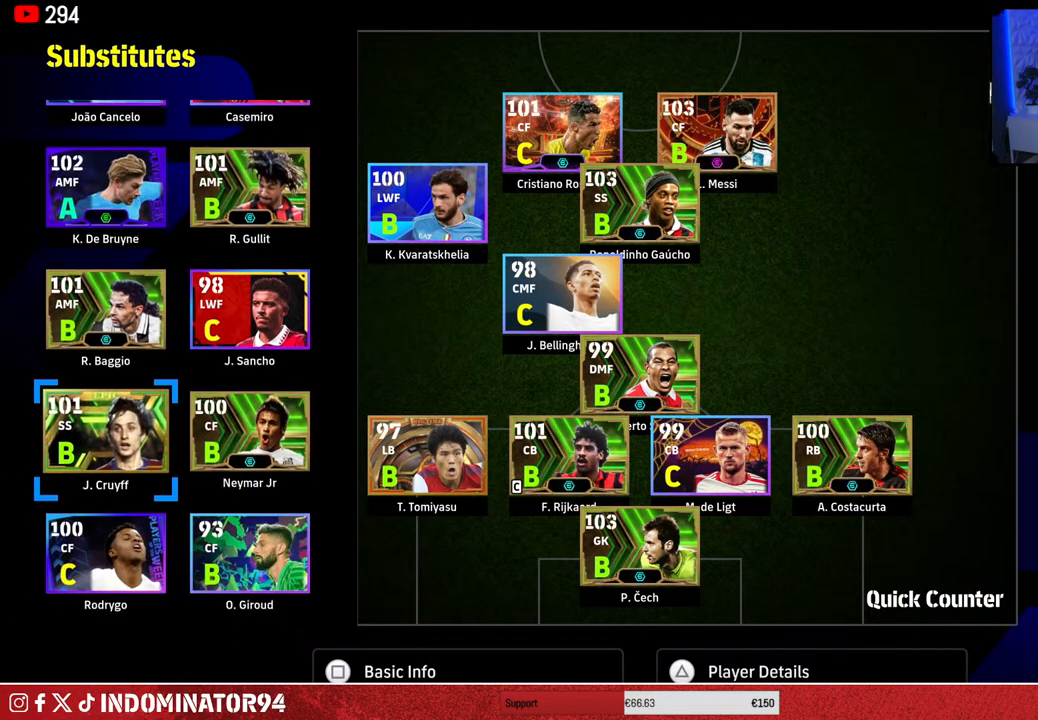
{"buttons": ["DPAD_UP"], "left_stick": "center", "right_stick": "center", "events": [[67, "DPAD_DOWN", "up"], [217, "DPAD_UP", "down"], [333, "DPAD_UP", "up"], [433, "DPAD_UP", "down"]]}
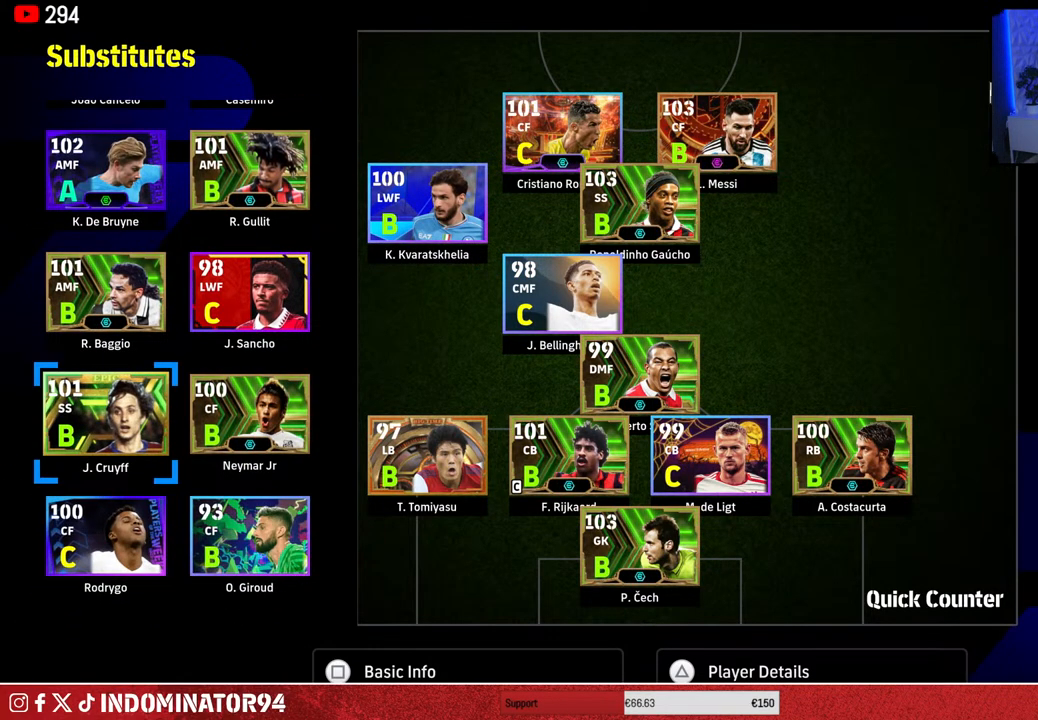
{"buttons": ["TRIANGLE"], "left_stick": "center", "right_stick": "center", "events": [[33, "DPAD_UP", "up"], [150, "DPAD_RIGHT", "down"], [267, "DPAD_RIGHT", "up"], [433, "TRIANGLE", "down"]]}
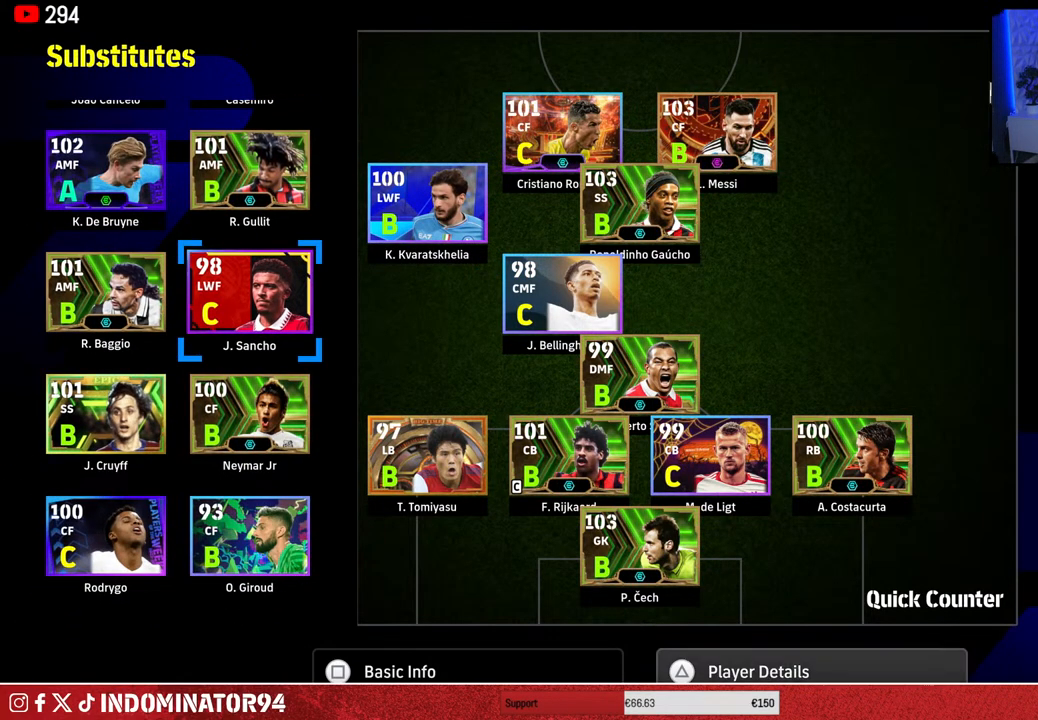
{"buttons": ["CIRCLE"], "left_stick": "center", "right_stick": "center", "events": [[67, "TRIANGLE", "up"], [417, "CIRCLE", "down"]]}
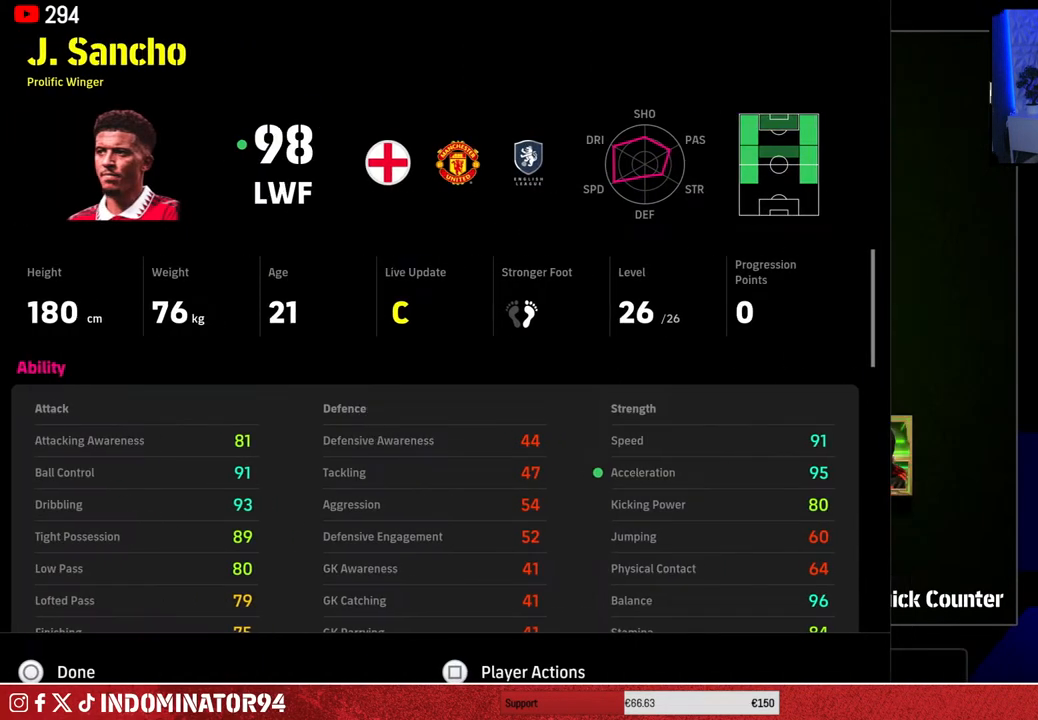
{"buttons": [], "left_stick": "center", "right_stick": "center", "events": [[17, "CIRCLE", "up"], [217, "DPAD_DOWN", "down"], [317, "DPAD_DOWN", "up"], [400, "DPAD_DOWN", "down"], [500, "DPAD_DOWN", "up"]]}
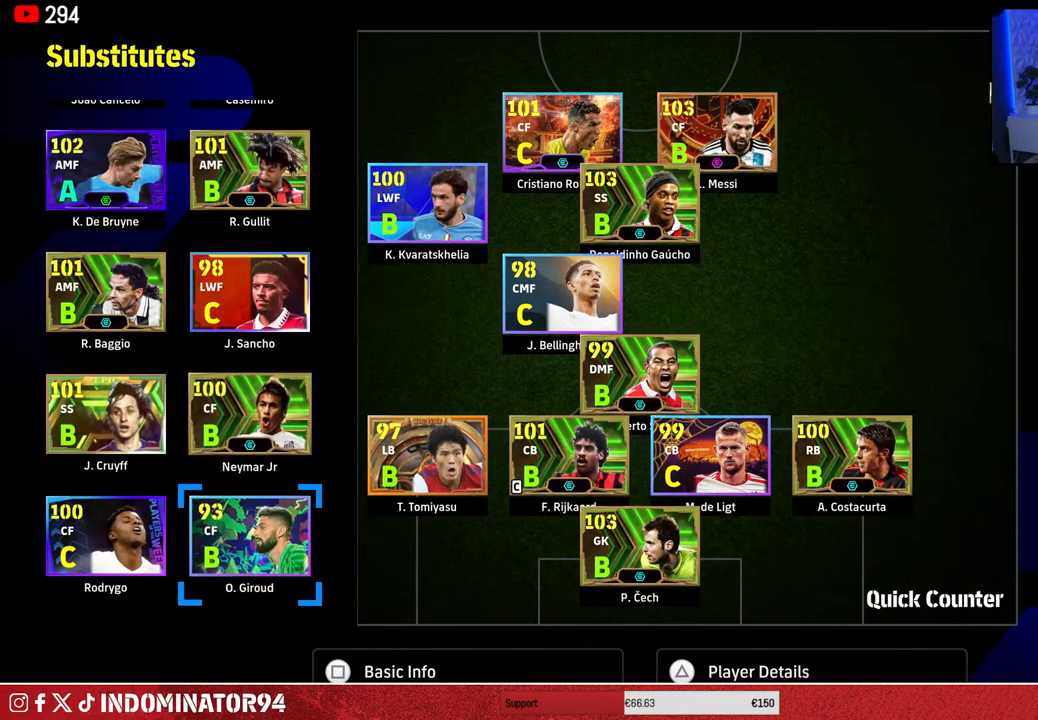
{"buttons": [], "left_stick": "center", "right_stick": "center", "events": []}
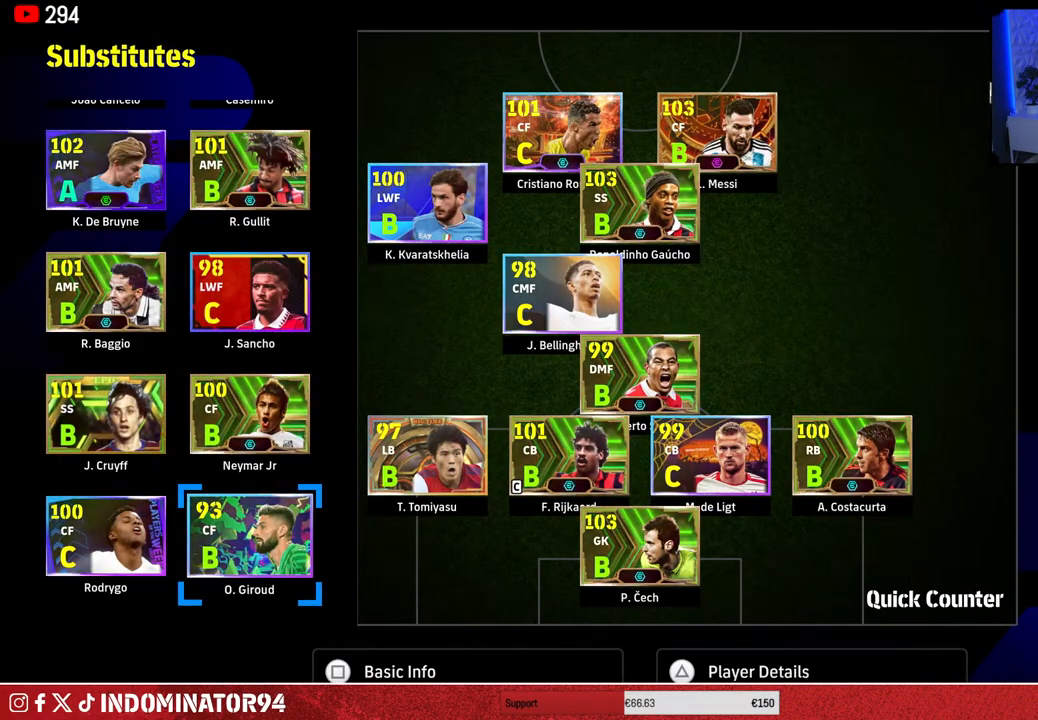
{"buttons": ["DPAD_UP"], "left_stick": "center", "right_stick": "center", "events": [[417, "DPAD_UP", "down"]]}
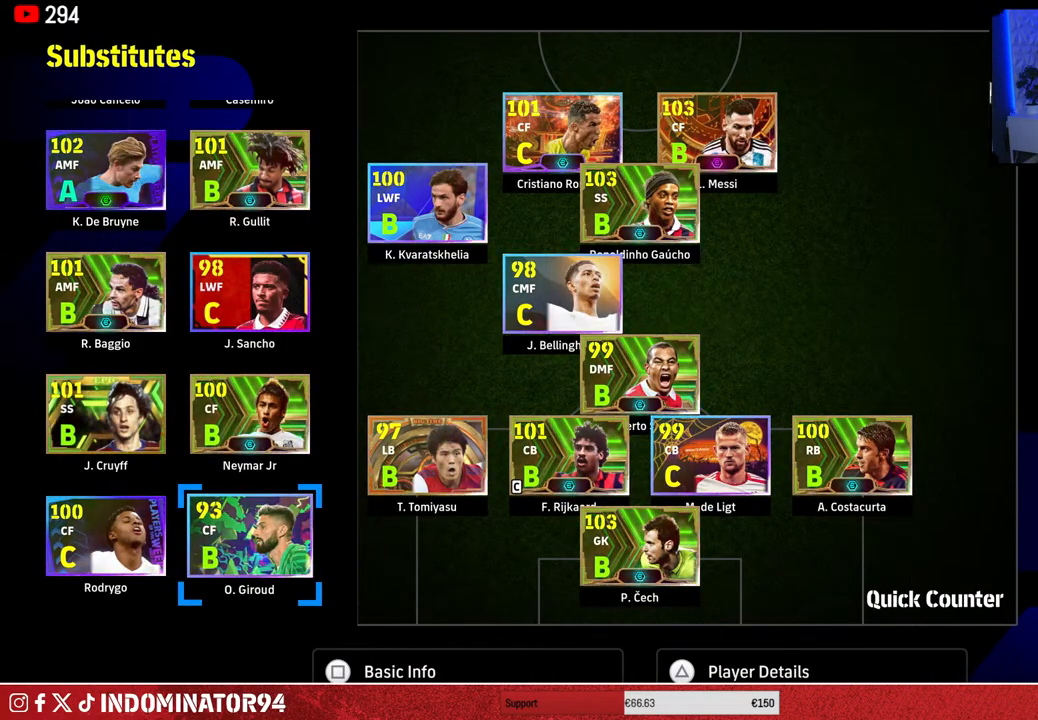
{"buttons": ["DPAD_UP"], "left_stick": "center", "right_stick": "center", "events": [[33, "DPAD_UP", "up"], [100, "DPAD_UP", "down"], [217, "DPAD_UP", "up"], [267, "DPAD_UP", "down"], [383, "DPAD_UP", "up"], [450, "DPAD_UP", "down"]]}
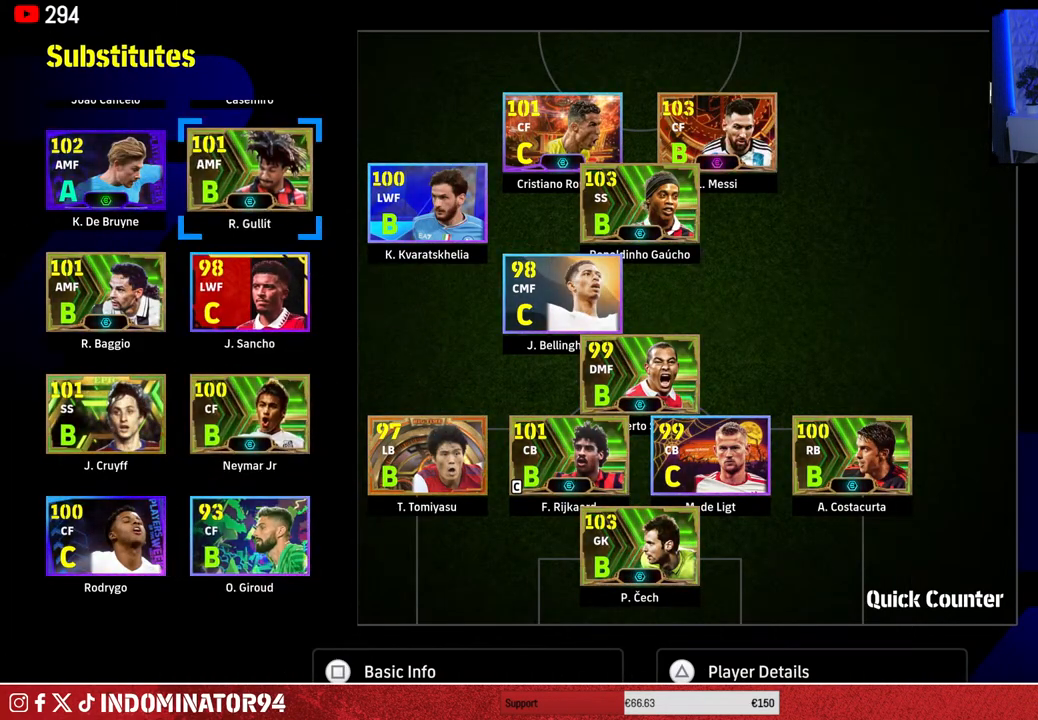
{"buttons": [], "left_stick": "center", "right_stick": "center", "events": [[50, "DPAD_UP", "up"], [383, "DPAD_UP", "down"], [483, "DPAD_UP", "up"]]}
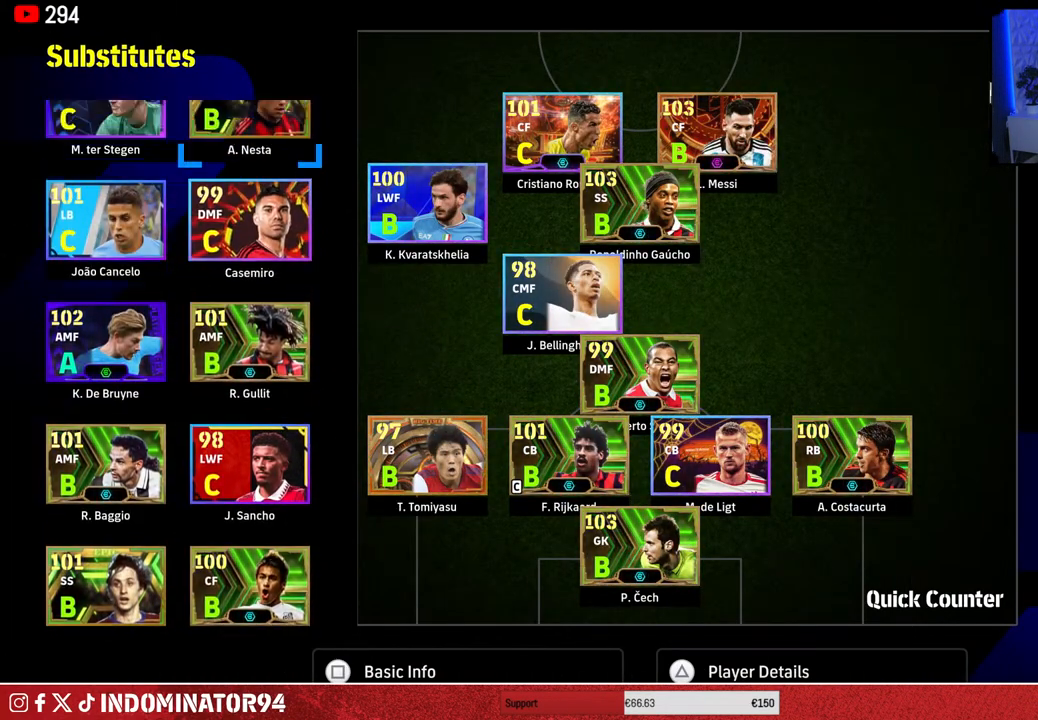
{"buttons": [], "left_stick": "center", "right_stick": "center", "events": [[183, "DPAD_UP", "down"], [283, "DPAD_UP", "up"]]}
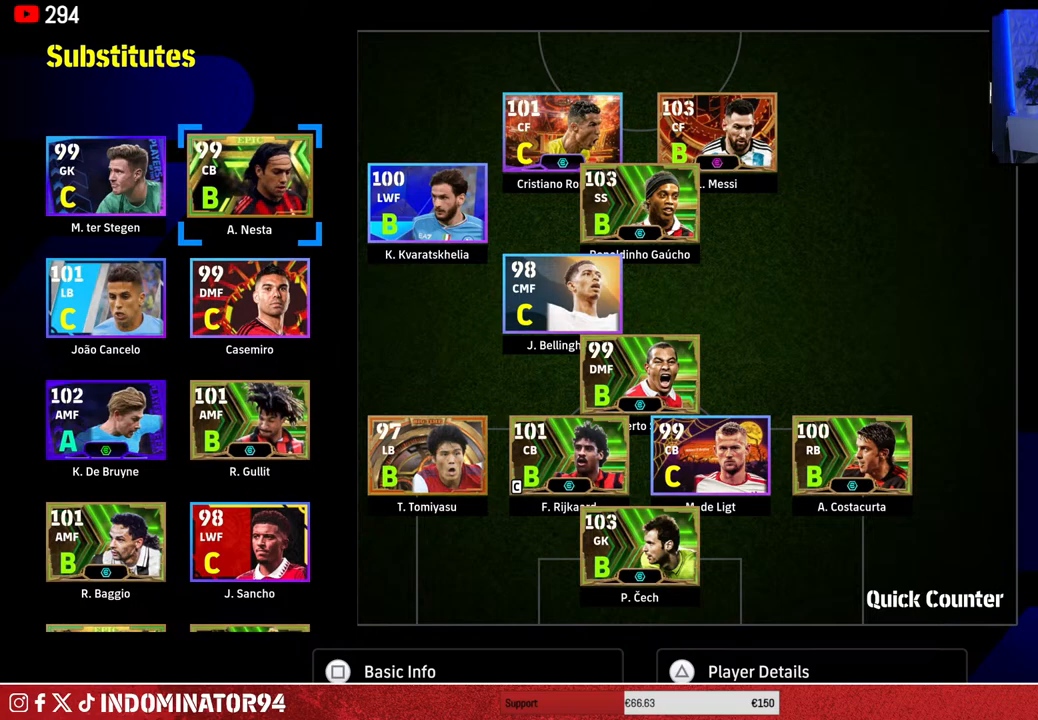
{"buttons": [], "left_stick": "center", "right_stick": "center", "events": [[67, "DPAD_DOWN", "down"], [133, "DPAD_DOWN", "up"], [233, "DPAD_DOWN", "down"], [317, "DPAD_DOWN", "up"], [417, "DPAD_DOWN", "down"], [483, "DPAD_DOWN", "up"]]}
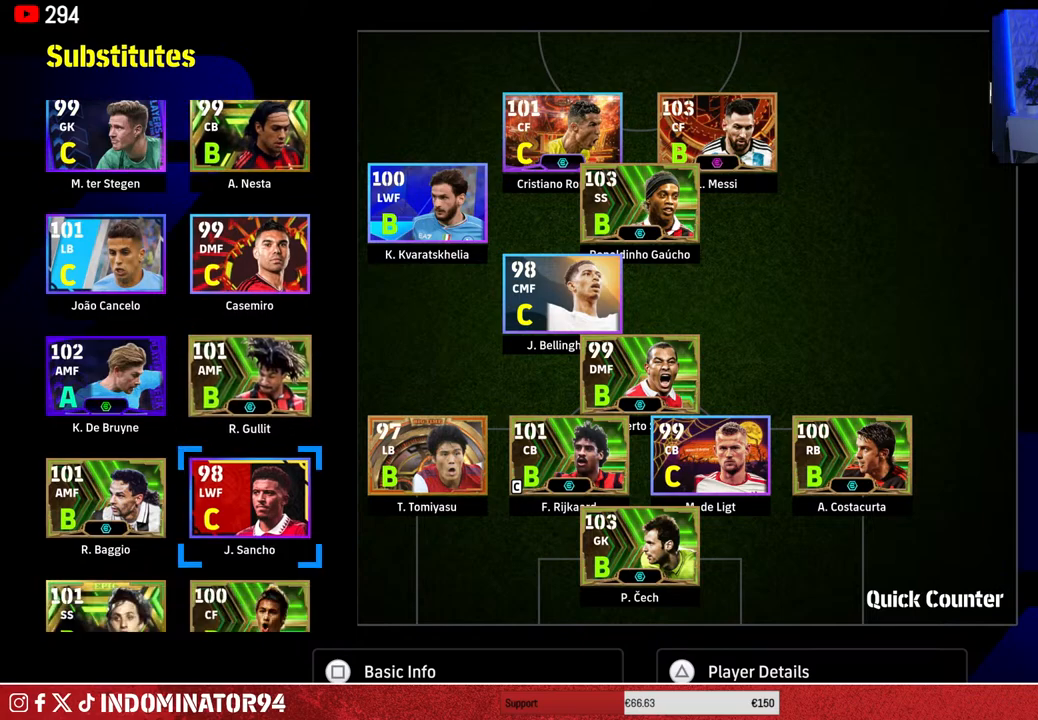
{"buttons": [], "left_stick": "center", "right_stick": "center", "events": [[100, "DPAD_DOWN", "down"], [183, "DPAD_DOWN", "up"], [300, "DPAD_DOWN", "down"], [417, "DPAD_DOWN", "up"]]}
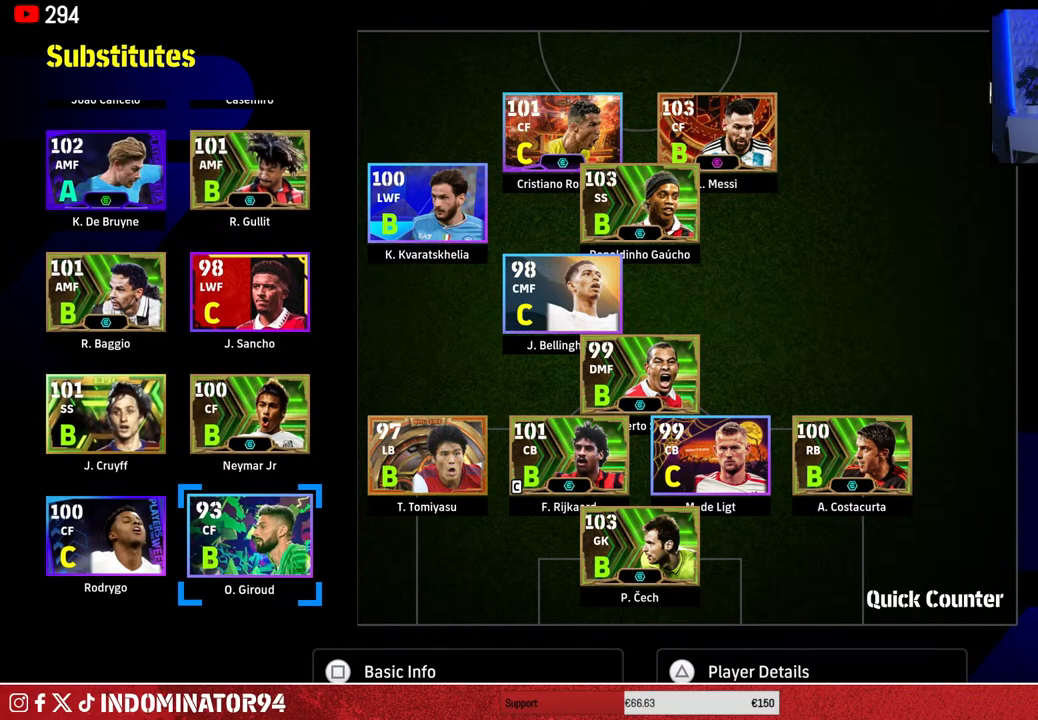
{"buttons": ["TRIANGLE"], "left_stick": "center", "right_stick": "center", "events": [[483, "TRIANGLE", "down"]]}
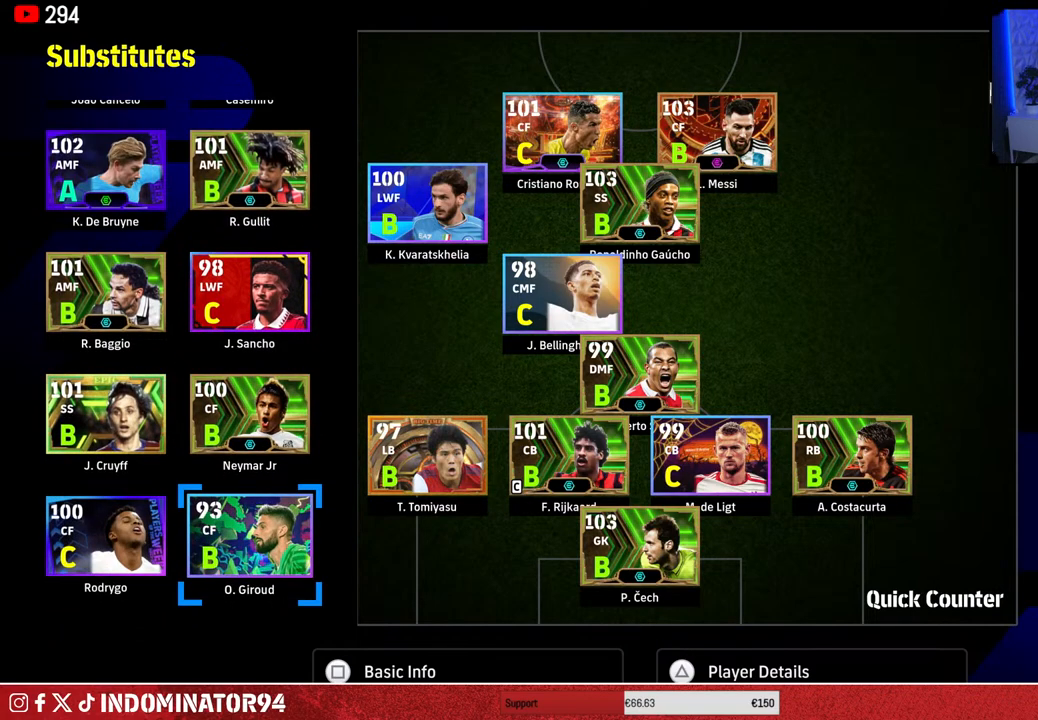
{"buttons": ["DPAD_DOWN"], "left_stick": "center", "right_stick": "center", "events": [[67, "TRIANGLE", "up"], [300, "DPAD_DOWN", "down"], [400, "DPAD_DOWN", "up"], [483, "DPAD_DOWN", "down"]]}
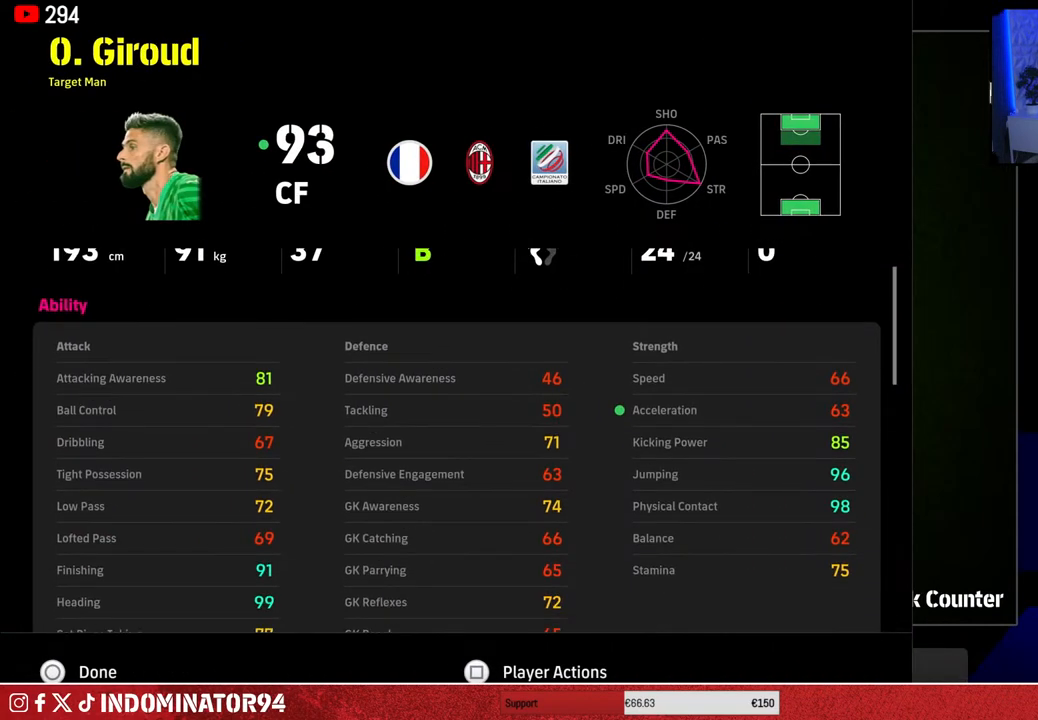
{"buttons": [], "left_stick": "center", "right_stick": "center", "events": [[67, "DPAD_DOWN", "up"]]}
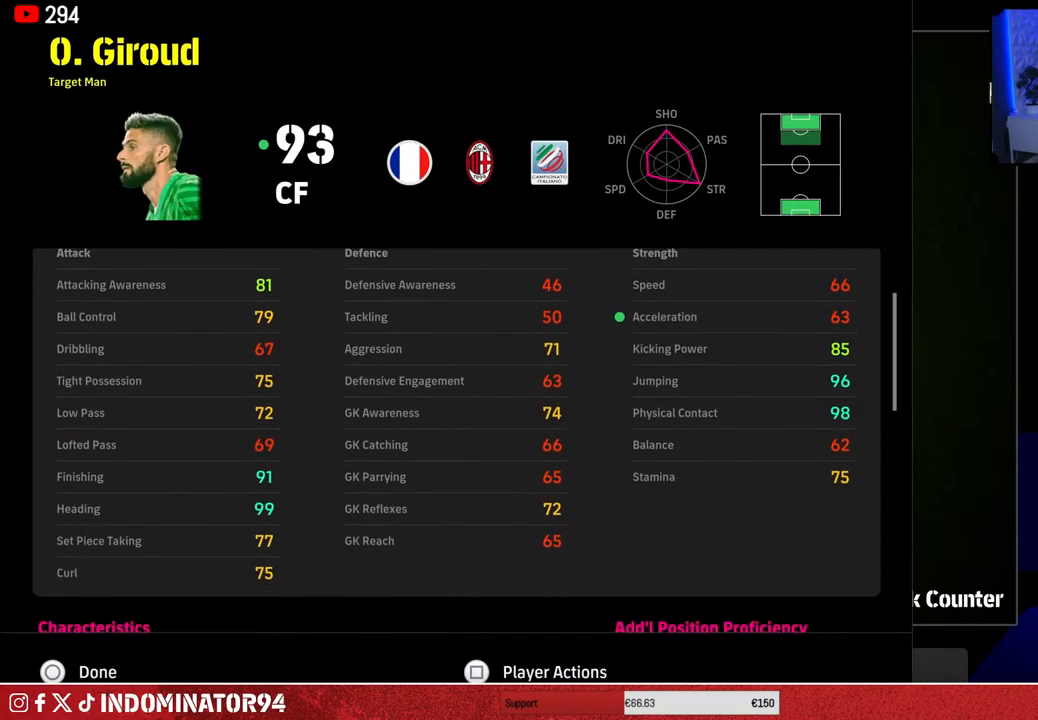
{"buttons": ["DPAD_DOWN"], "left_stick": "center", "right_stick": "center", "events": [[333, "DPAD_DOWN", "down"]]}